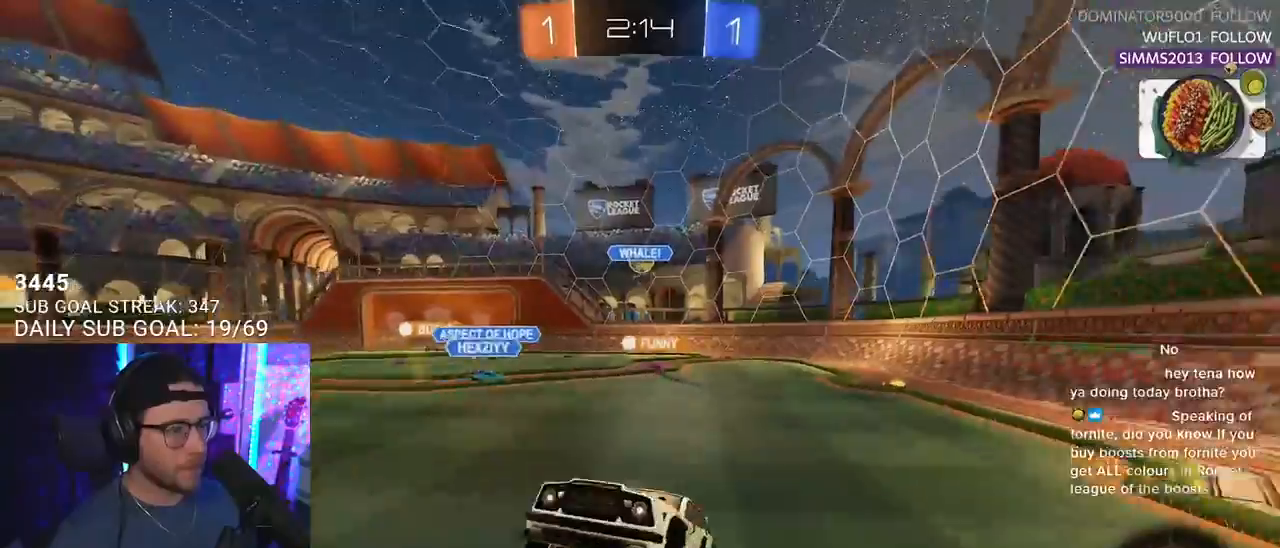
Gameplay with a controller (PlayStation layout); each line is a JSON object with the inputs held at the frame after it. "events" lists button and stick changes between this image and that frame as [ms after this image, input, new state], when the widget could be followed in between. Not read: SELECT START.
{"buttons": ["R2"], "left_stick": "right", "right_stick": "center", "events": [[150, "SQUARE", "down"], [283, "SQUARE", "up"]]}
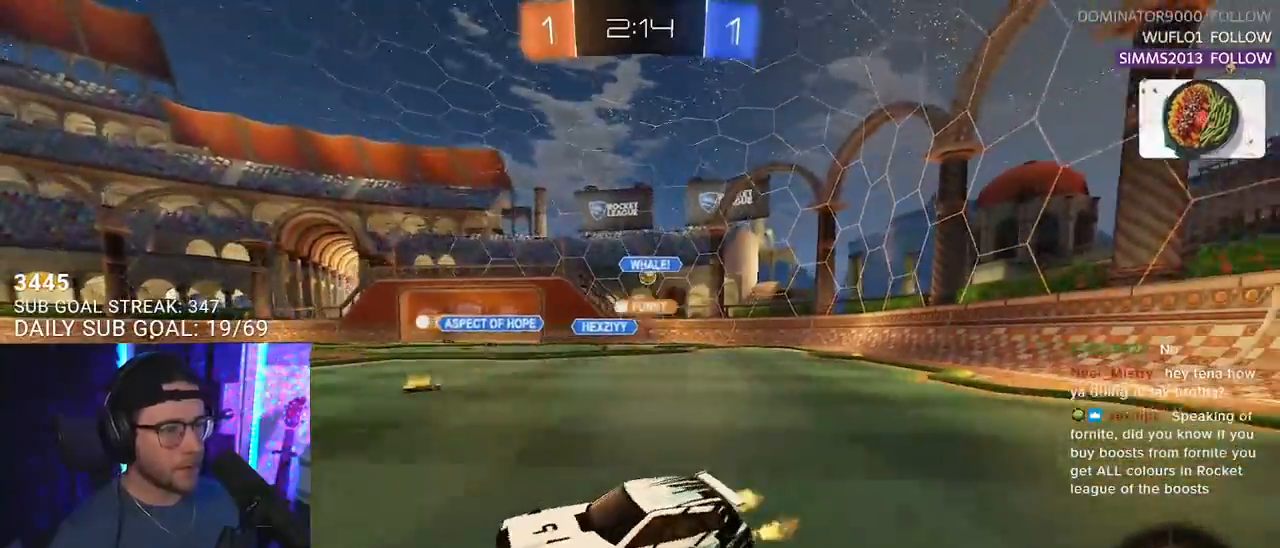
{"buttons": ["R2"], "left_stick": "right", "right_stick": "center", "events": []}
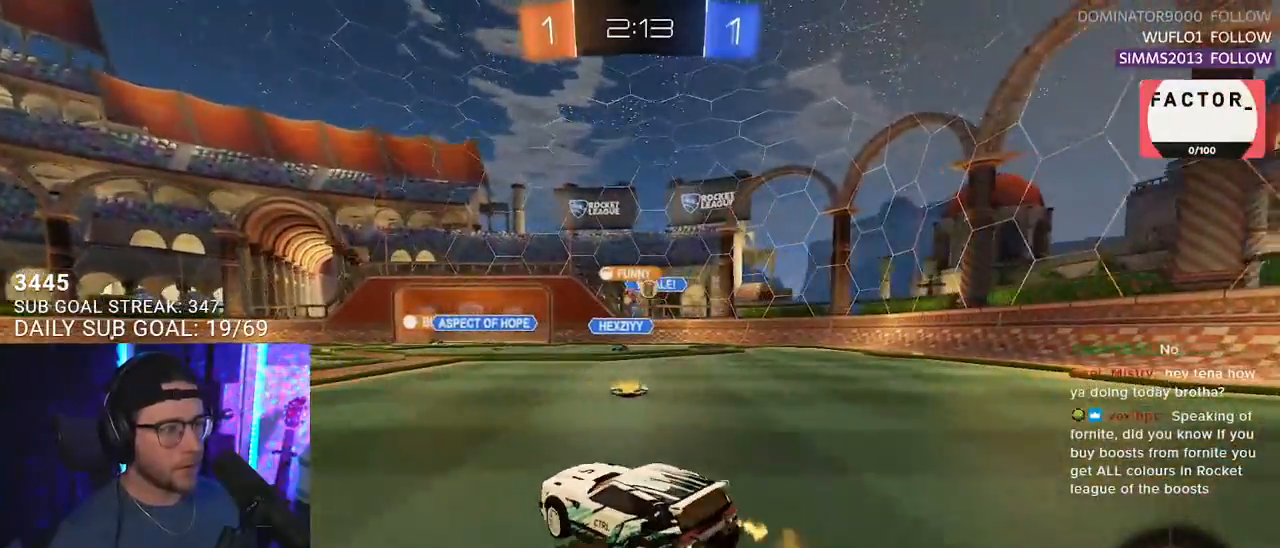
{"buttons": ["R2"], "left_stick": "left", "right_stick": "center", "events": [[417, "left_stick", "left"]]}
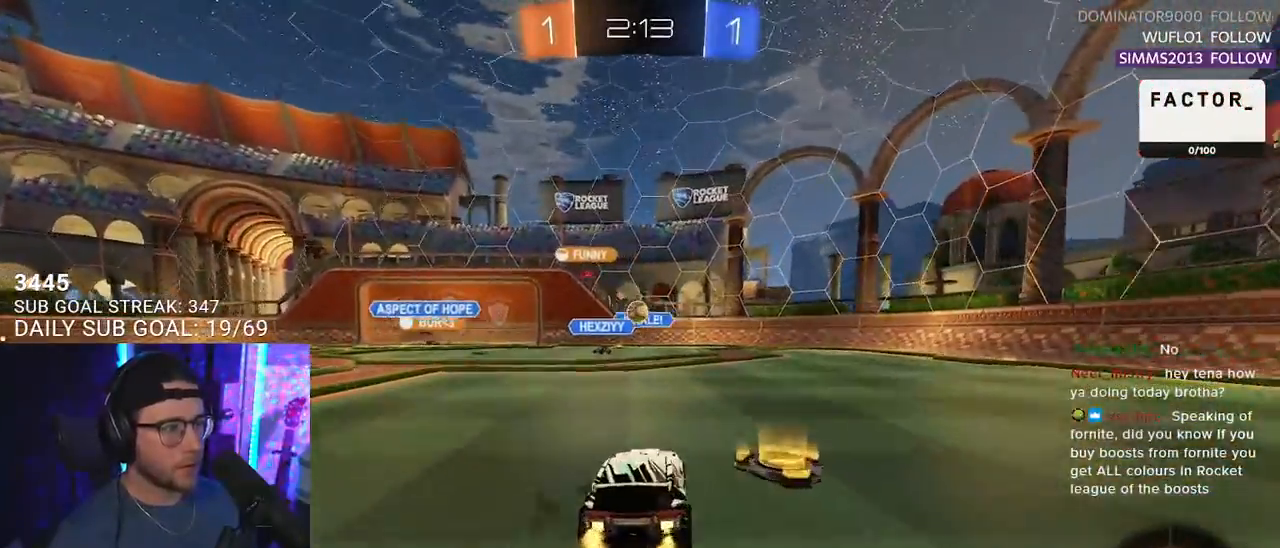
{"buttons": ["R2"], "left_stick": "left", "right_stick": "center", "events": [[200, "left_stick", "center"], [417, "left_stick", "left"]]}
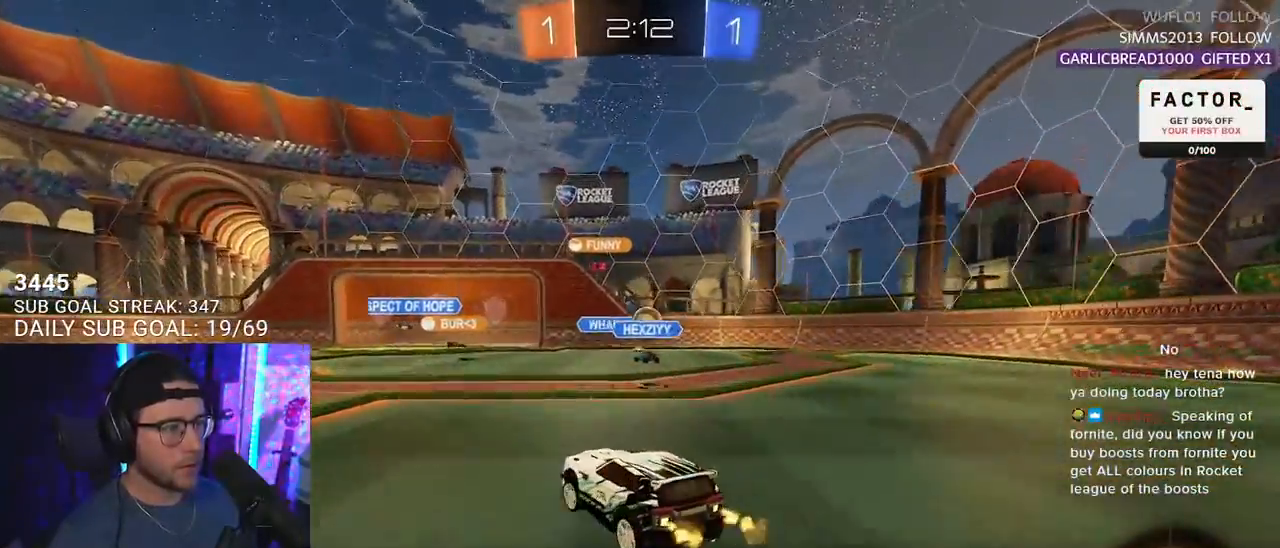
{"buttons": ["R2"], "left_stick": "center", "right_stick": "center", "events": [[33, "left_stick", "center"], [200, "left_stick", "right"], [300, "left_stick", "center"]]}
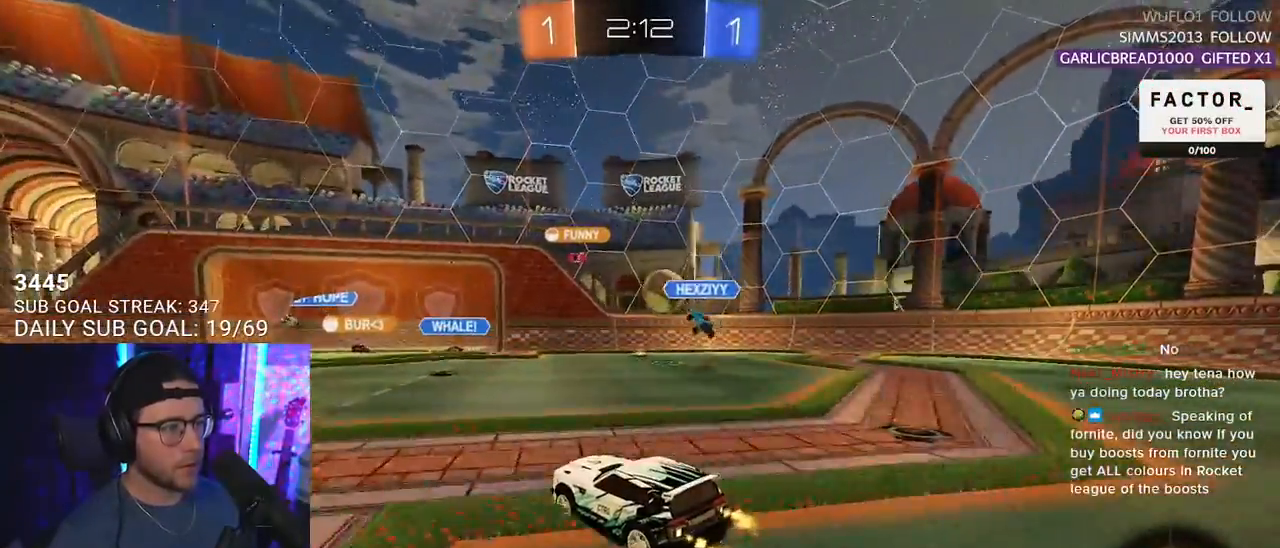
{"buttons": ["R2"], "left_stick": "center", "right_stick": "center", "events": []}
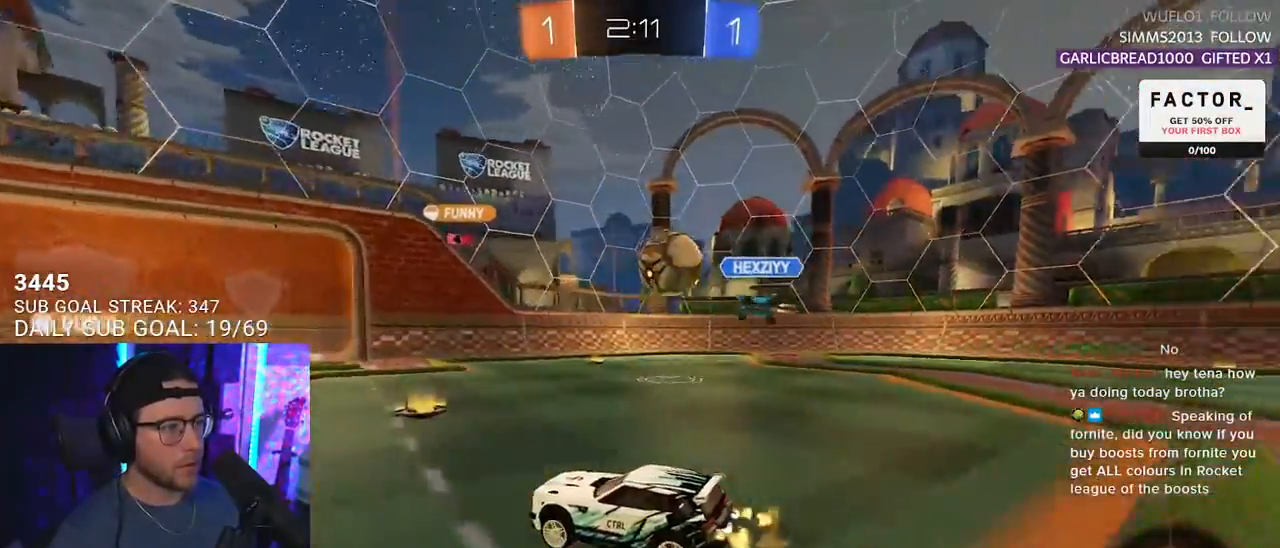
{"buttons": ["R1", "R2"], "left_stick": "right", "right_stick": "center", "events": [[67, "left_stick", "right"], [233, "SQUARE", "down"], [350, "SQUARE", "up"], [483, "R1", "down"]]}
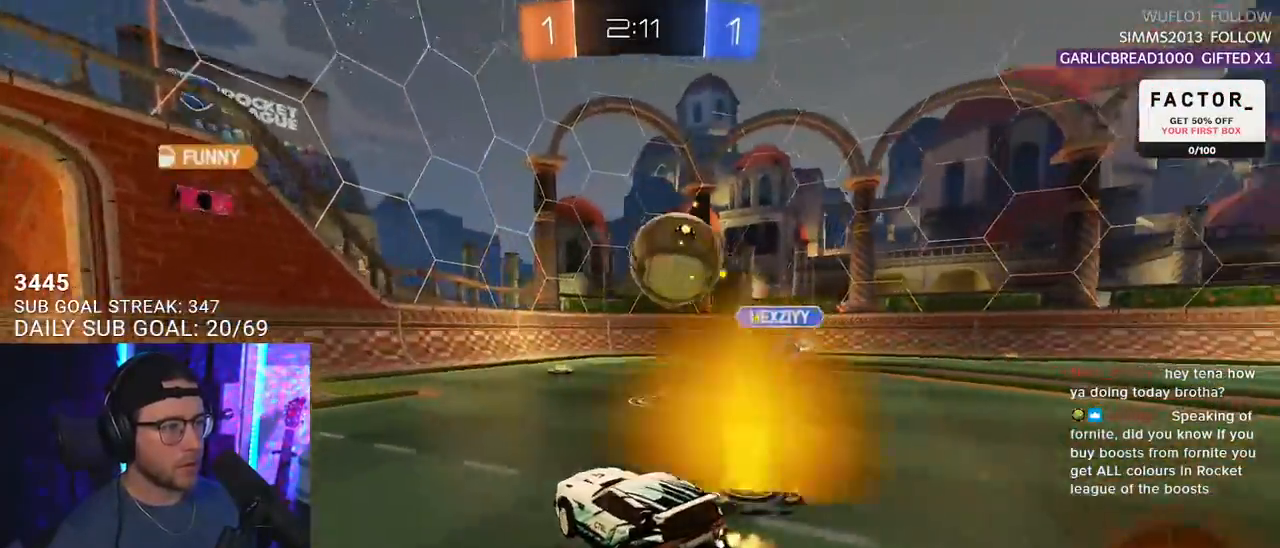
{"buttons": ["L2", "R2"], "left_stick": "down-right", "right_stick": "center", "events": [[33, "CROSS", "down"], [33, "L2", "down"], [250, "SQUARE", "down"], [267, "TRIANGLE", "down"], [317, "CROSS", "up"], [317, "left_stick", "down-right"], [333, "SQUARE", "up"], [417, "TRIANGLE", "up"], [433, "R1", "up"]]}
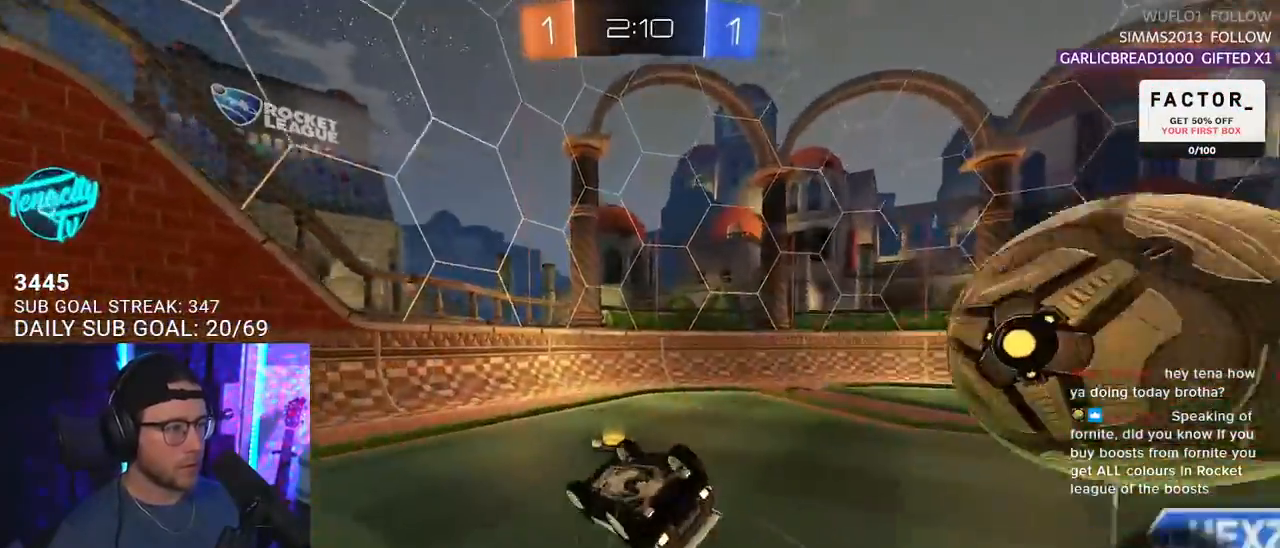
{"buttons": ["R2"], "left_stick": "right", "right_stick": "center", "events": [[117, "left_stick", "right"], [200, "TRIANGLE", "down"], [283, "TRIANGLE", "up"], [417, "L2", "up"]]}
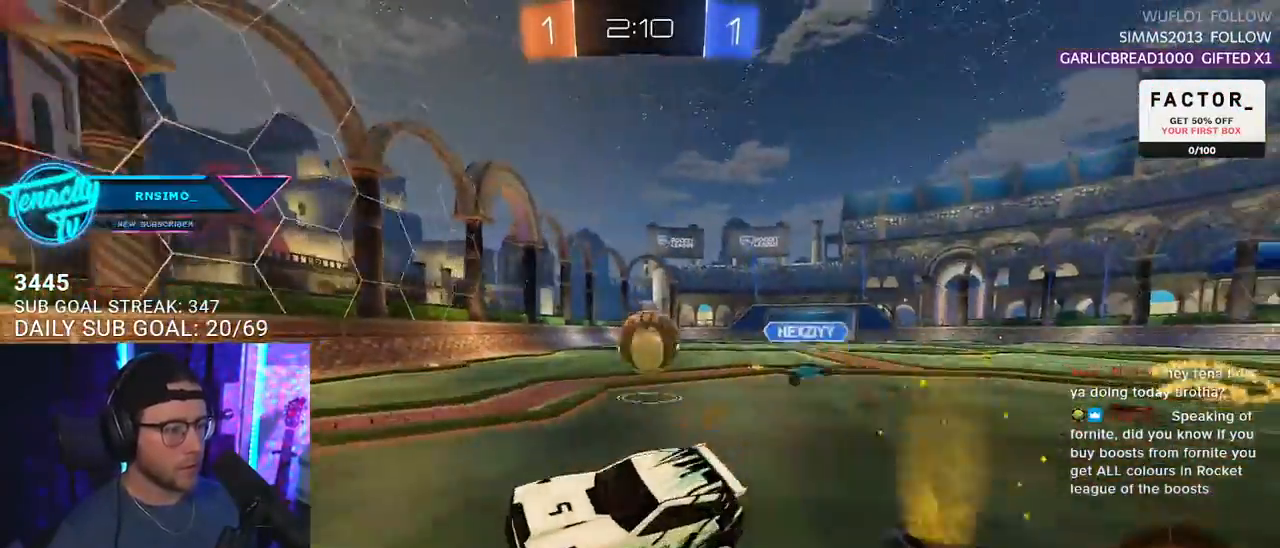
{"buttons": ["R2"], "left_stick": "right", "right_stick": "center", "events": []}
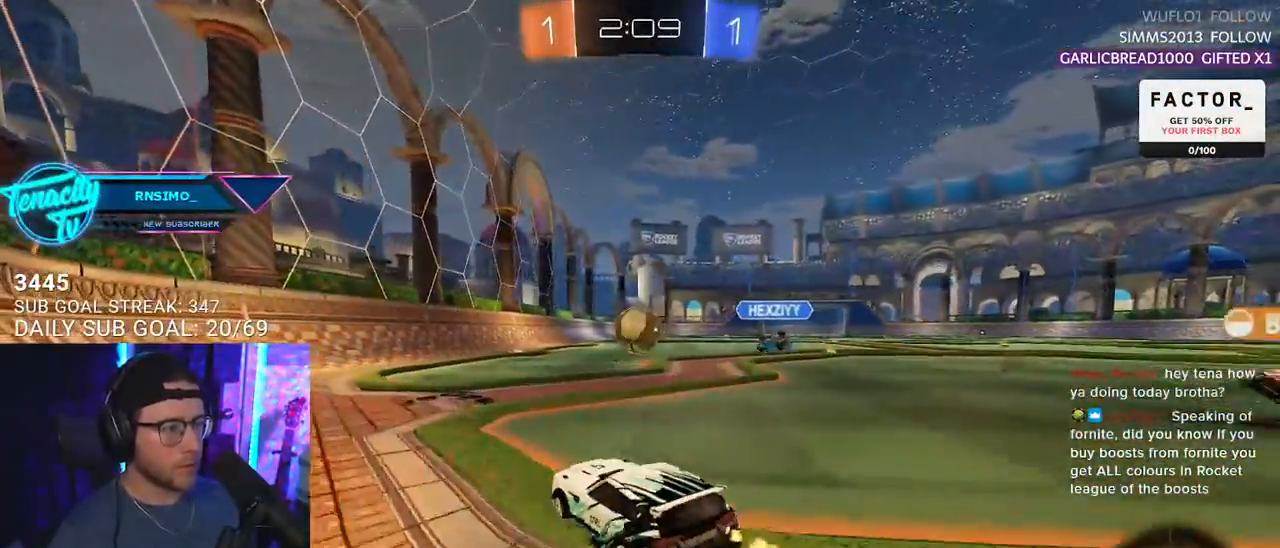
{"buttons": ["R1", "R2"], "left_stick": "down-right", "right_stick": "center", "events": [[50, "left_stick", "left"], [83, "R1", "down"], [150, "left_stick", "center"], [283, "left_stick", "down-right"], [350, "CROSS", "down"], [483, "CROSS", "up"]]}
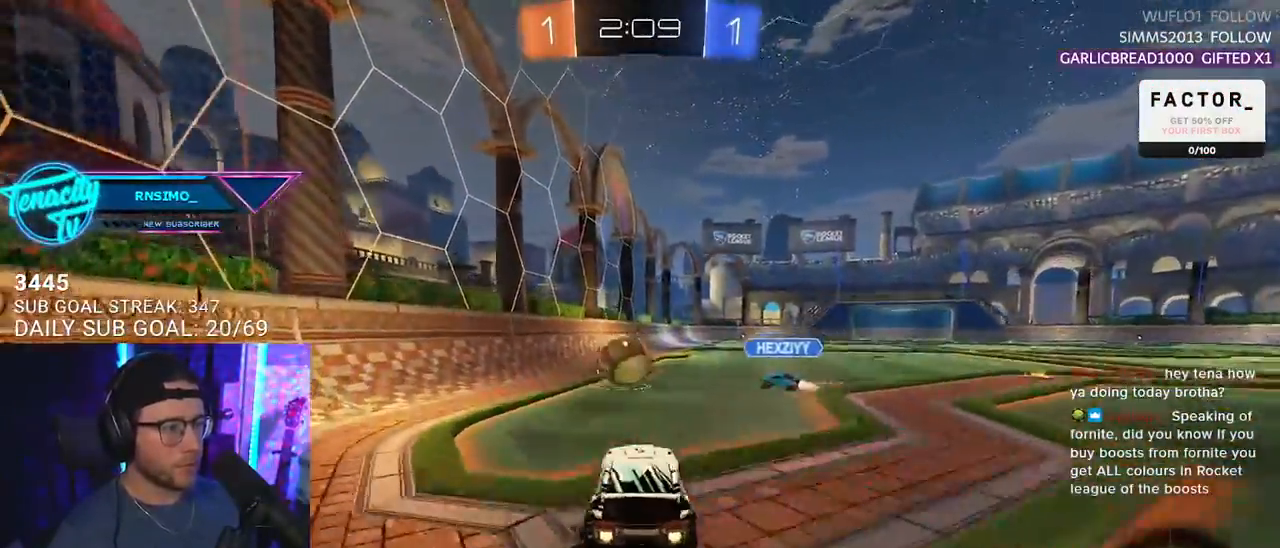
{"buttons": ["L2", "R1", "R2"], "left_stick": "left", "right_stick": "center", "events": [[17, "left_stick", "up-left"], [33, "L2", "down"], [67, "CROSS", "down"], [100, "SQUARE", "down"], [133, "left_stick", "down-left"], [150, "L2", "up"], [200, "CROSS", "up"], [267, "L2", "down"], [350, "SQUARE", "up"], [367, "left_stick", "left"]]}
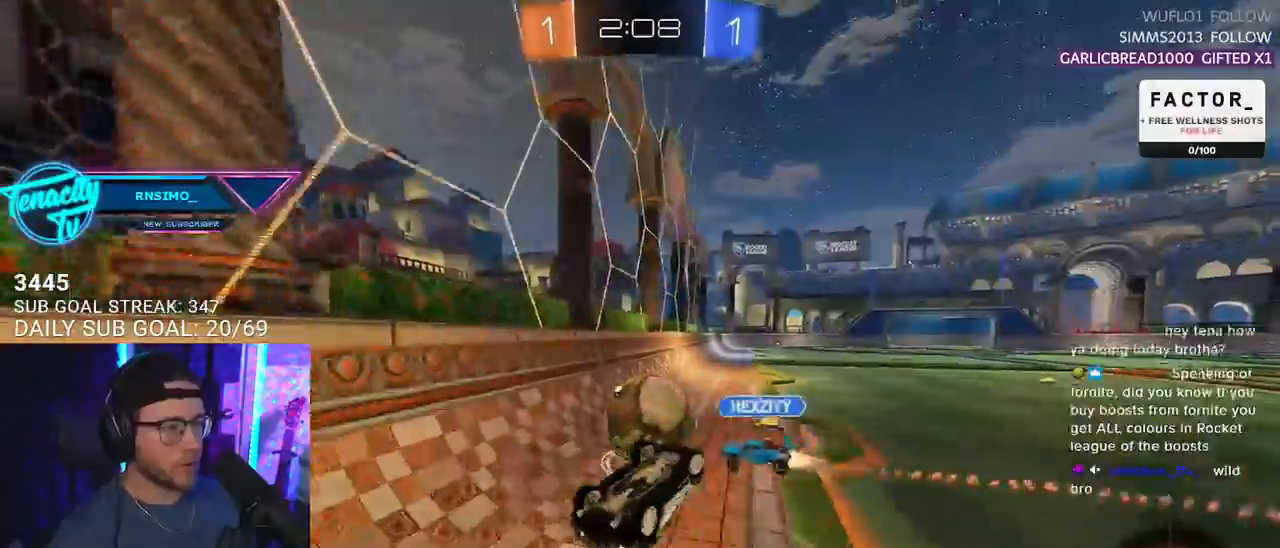
{"buttons": ["R2"], "left_stick": "up-right", "right_stick": "center", "events": [[50, "TRIANGLE", "down"], [167, "TRIANGLE", "up"], [267, "left_stick", "up-right"], [283, "L2", "up"], [383, "R1", "up"]]}
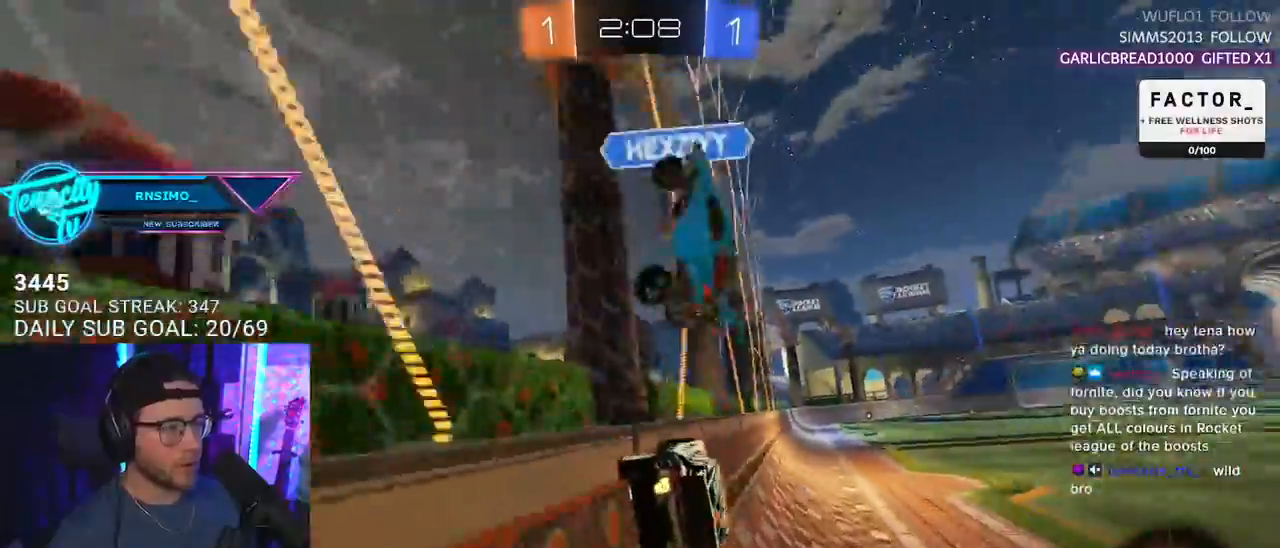
{"buttons": ["R2"], "left_stick": "left", "right_stick": "center", "events": [[167, "left_stick", "right"], [450, "left_stick", "left"]]}
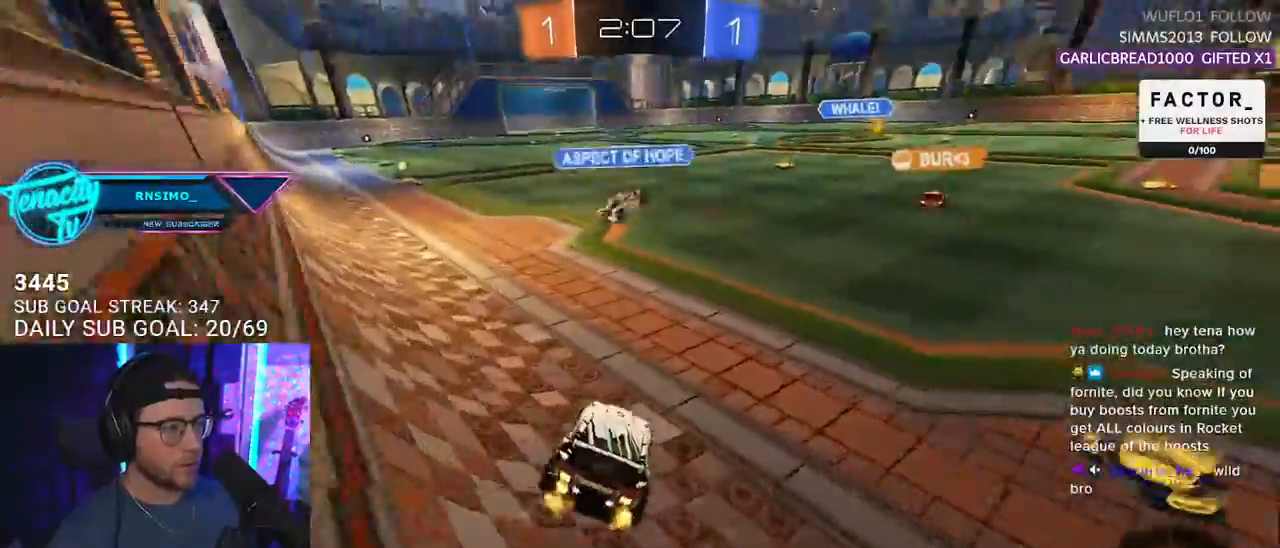
{"buttons": ["R2"], "left_stick": "right", "right_stick": "center", "events": [[117, "left_stick", "right"]]}
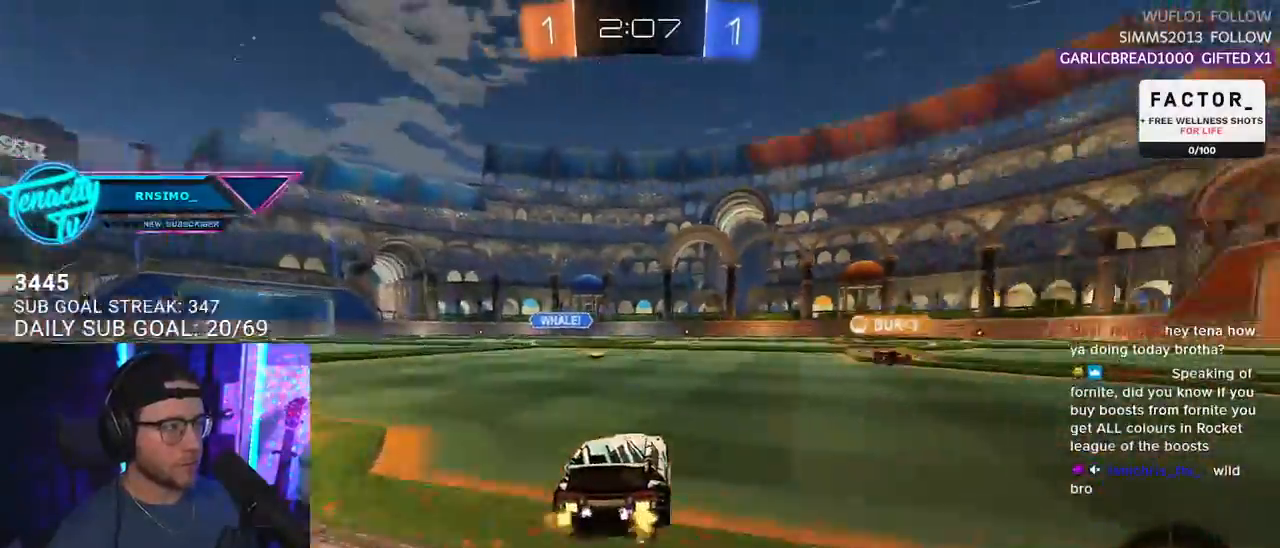
{"buttons": ["CROSS", "R2"], "left_stick": "up", "right_stick": "center", "events": [[50, "left_stick", "center"], [150, "left_stick", "right"], [450, "CROSS", "down"], [500, "left_stick", "up"]]}
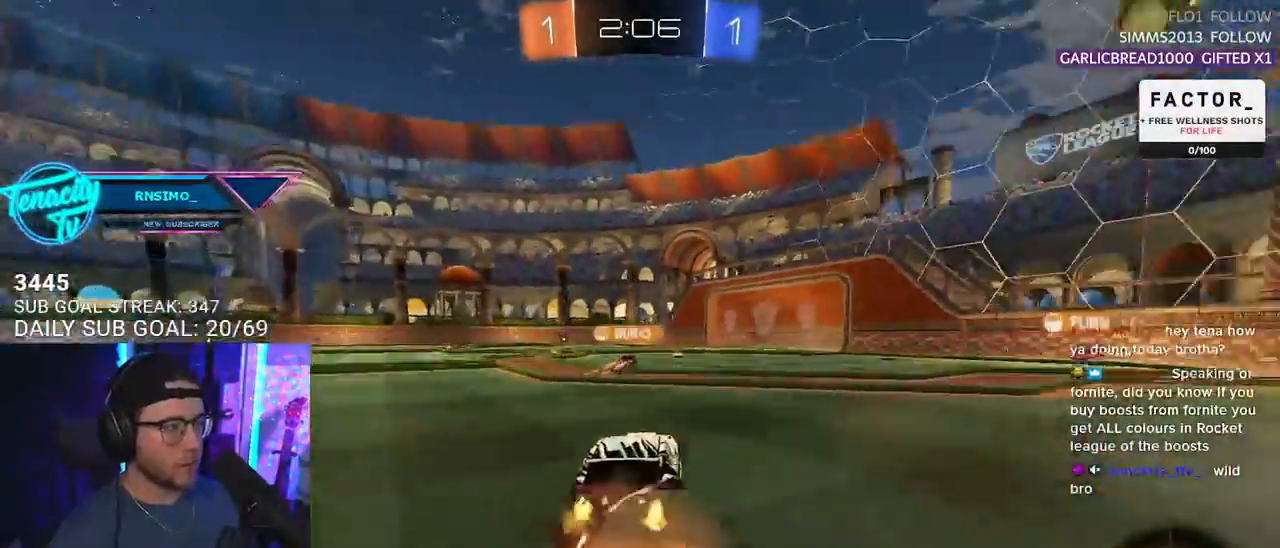
{"buttons": ["L2", "R2"], "left_stick": "down-left", "right_stick": "center", "events": [[17, "CROSS", "up"], [17, "L2", "down"], [17, "left_stick", "up-left"], [83, "CROSS", "down"], [150, "L2", "up"], [150, "left_stick", "down"], [183, "CROSS", "up"], [200, "TRIANGLE", "down"], [233, "TRIANGLE", "up"], [283, "L2", "down"], [300, "left_stick", "down-left"]]}
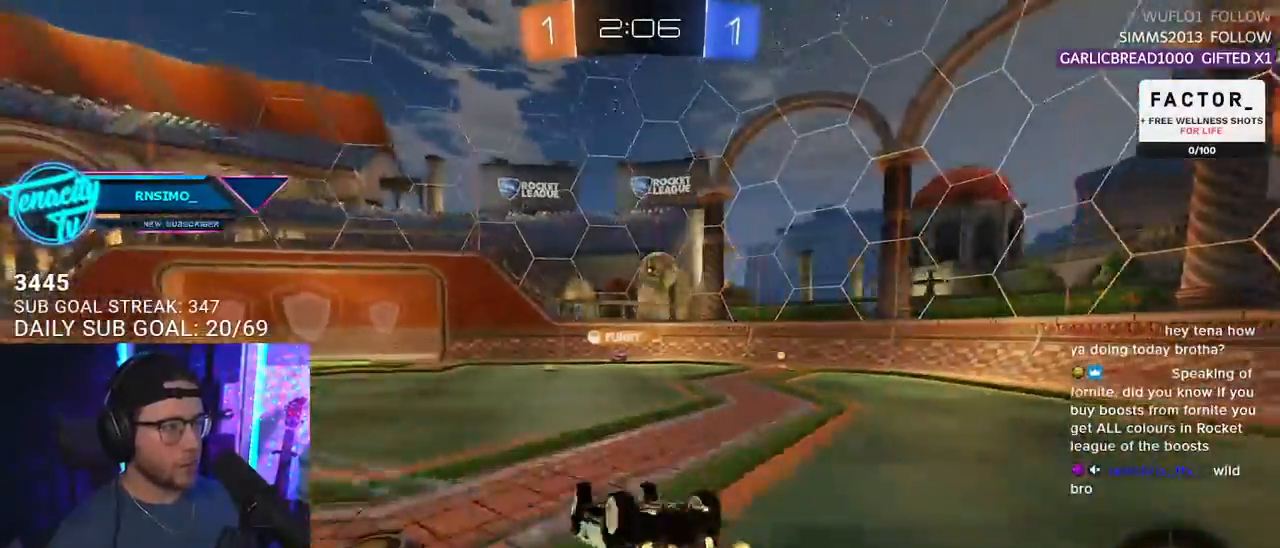
{"buttons": ["R2"], "left_stick": "center", "right_stick": "center", "events": [[250, "TRIANGLE", "down"], [383, "TRIANGLE", "up"], [400, "L2", "up"], [433, "left_stick", "center"]]}
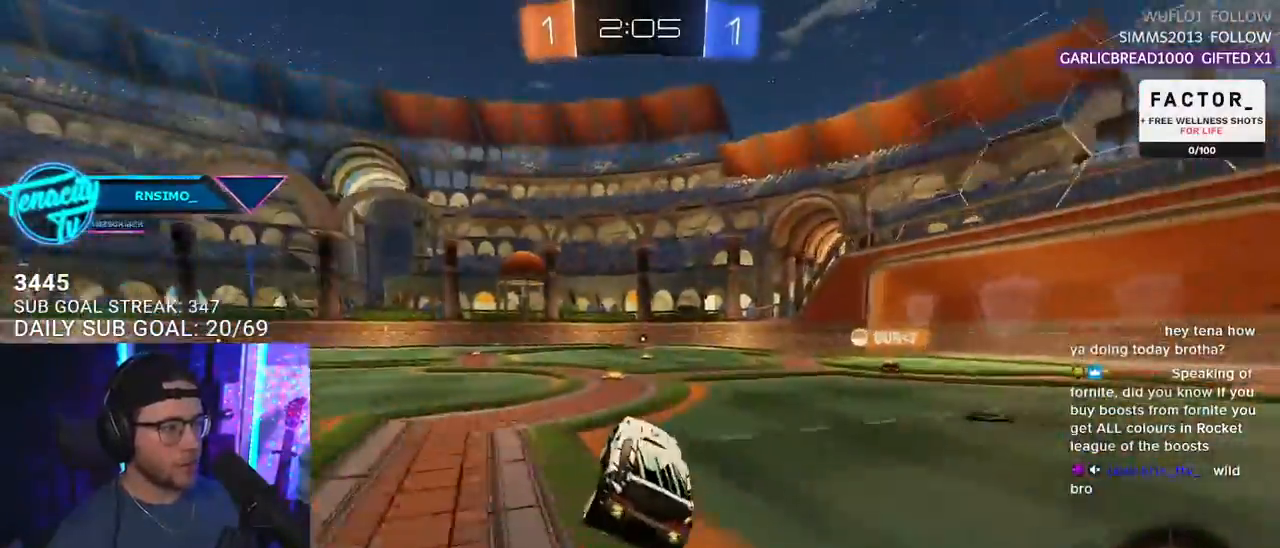
{"buttons": ["CROSS", "R2"], "left_stick": "up", "right_stick": "center", "events": [[333, "CROSS", "down"], [383, "left_stick", "up"], [433, "CROSS", "up"], [467, "CROSS", "down"]]}
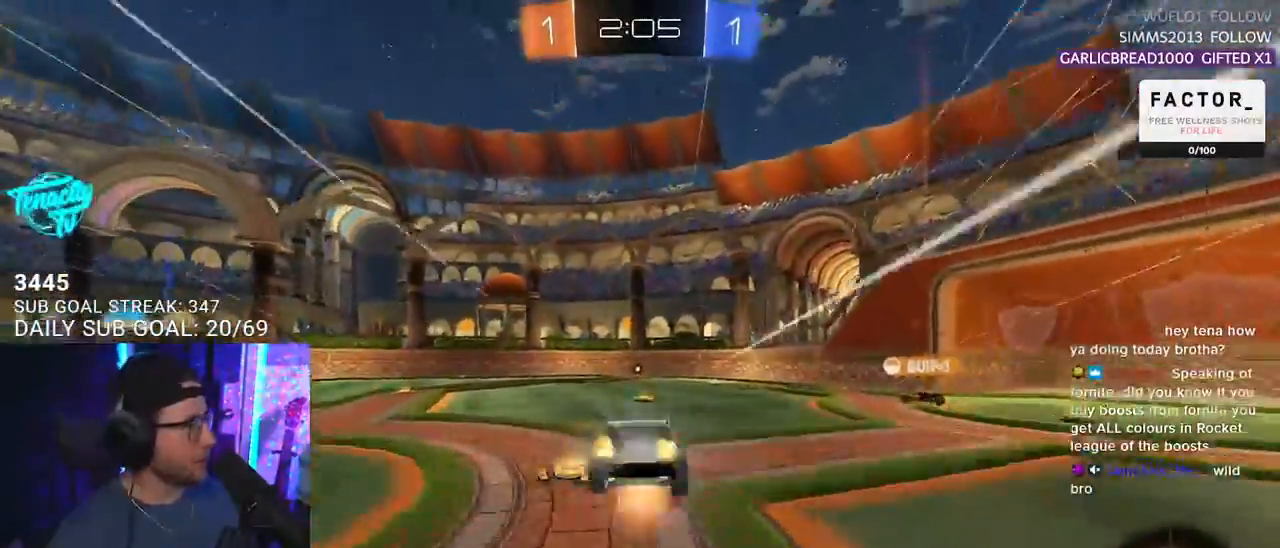
{"buttons": ["TRIANGLE", "R2"], "left_stick": "center", "right_stick": "center", "events": [[67, "left_stick", "center"], [100, "CROSS", "up"], [117, "TRIANGLE", "down"], [150, "TRIANGLE", "up"], [500, "TRIANGLE", "down"]]}
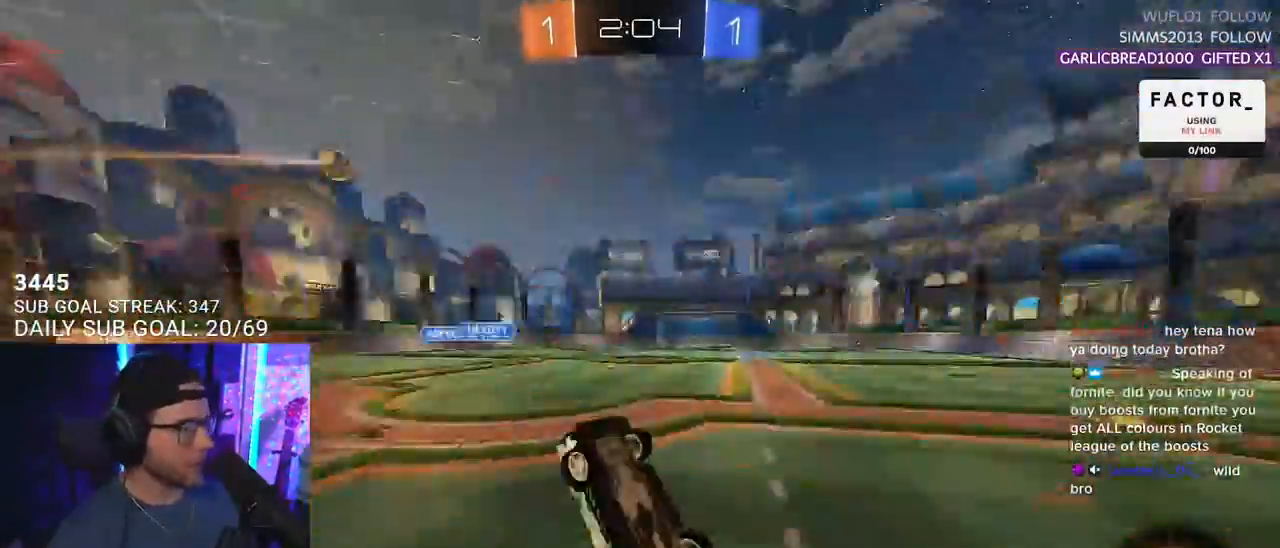
{"buttons": ["R2"], "left_stick": "center", "right_stick": "center", "events": [[83, "TRIANGLE", "up"]]}
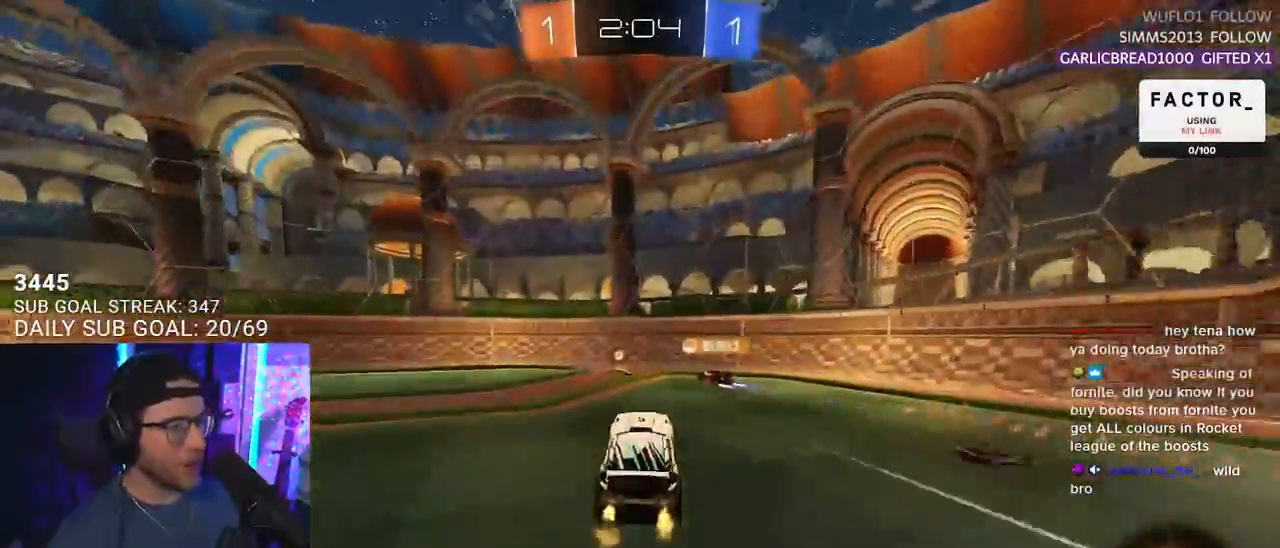
{"buttons": ["R2"], "left_stick": "right", "right_stick": "center", "events": [[150, "left_stick", "right"], [167, "TRIANGLE", "down"], [250, "TRIANGLE", "up"], [317, "SQUARE", "down"], [450, "SQUARE", "up"]]}
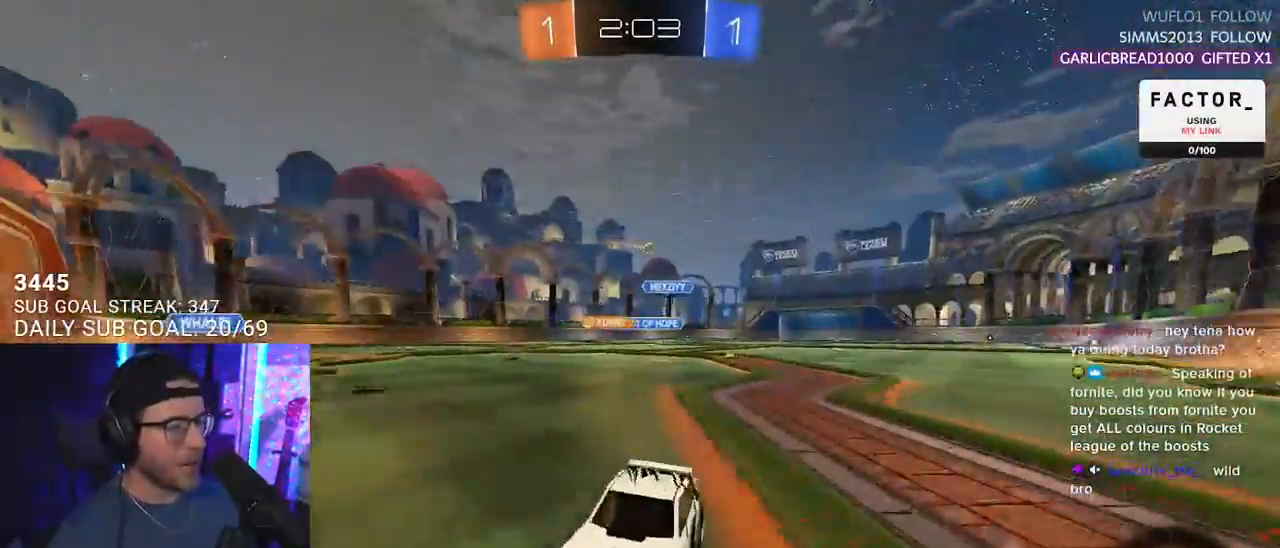
{"buttons": ["R2"], "left_stick": "right", "right_stick": "center", "events": []}
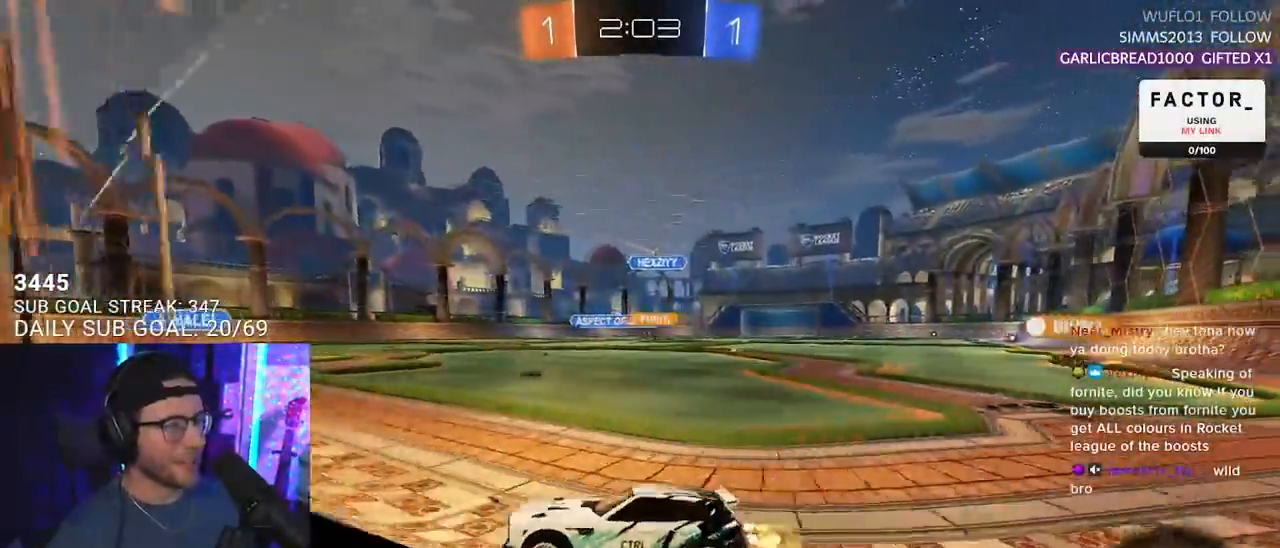
{"buttons": ["R2"], "left_stick": "down-right", "right_stick": "center", "events": [[333, "left_stick", "down-right"]]}
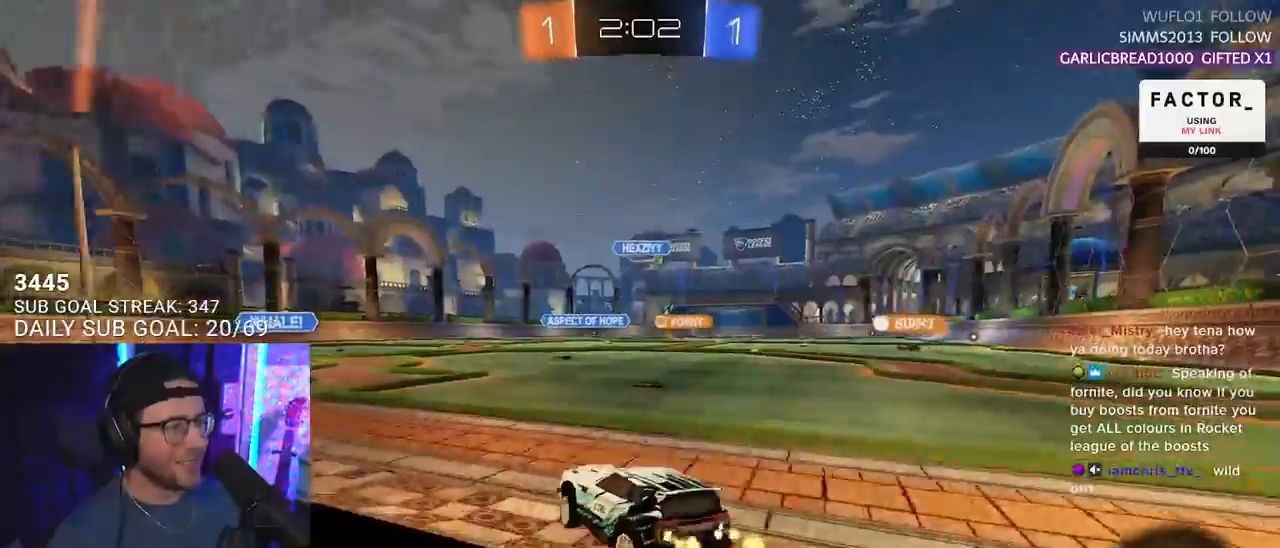
{"buttons": ["R2"], "left_stick": "right", "right_stick": "center", "events": [[317, "left_stick", "right"]]}
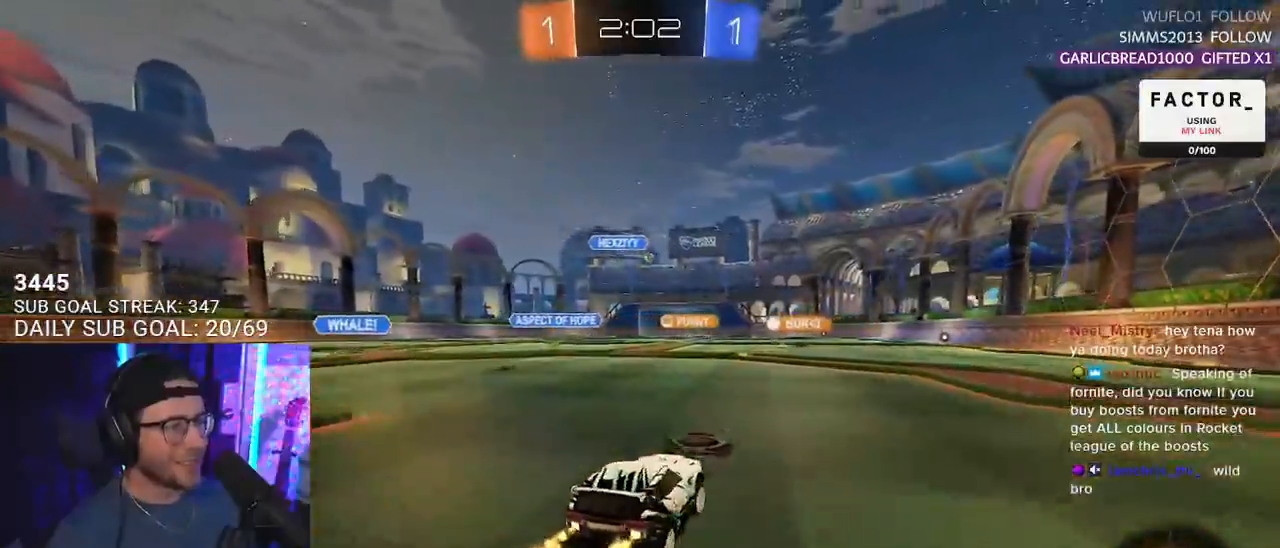
{"buttons": ["SQUARE", "R2"], "left_stick": "down-left", "right_stick": "center", "events": [[100, "left_stick", "up-right"], [117, "CROSS", "down"], [233, "CROSS", "up"], [283, "L2", "down"], [300, "CROSS", "down"], [300, "left_stick", "up-left"], [333, "SQUARE", "down"], [383, "CROSS", "up"], [383, "L2", "up"], [383, "R1", "down"], [383, "left_stick", "down-left"], [483, "R1", "up"]]}
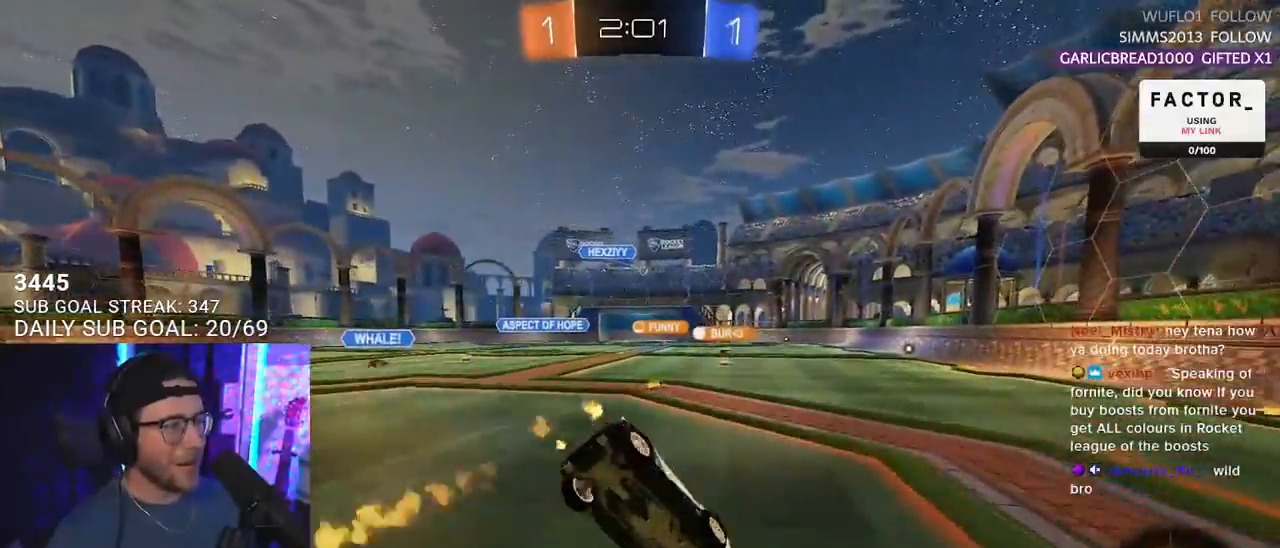
{"buttons": ["L2", "R2"], "left_stick": "down-left", "right_stick": "center", "events": [[17, "L2", "down"], [17, "SQUARE", "up"]]}
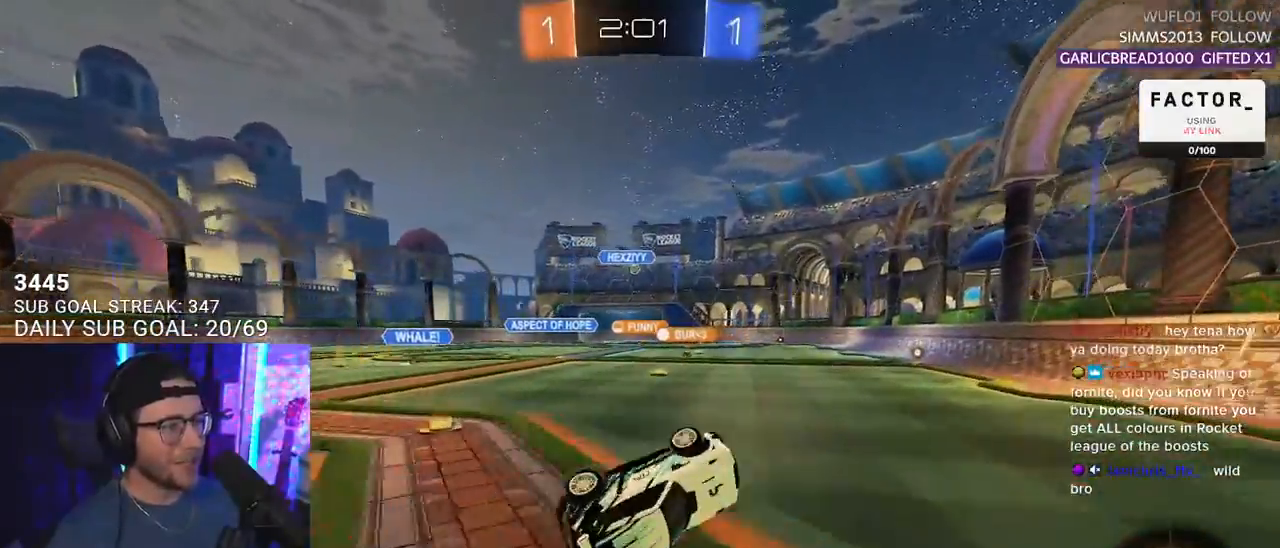
{"buttons": ["R2"], "left_stick": "center", "right_stick": "center", "events": [[117, "L2", "up"], [183, "left_stick", "center"]]}
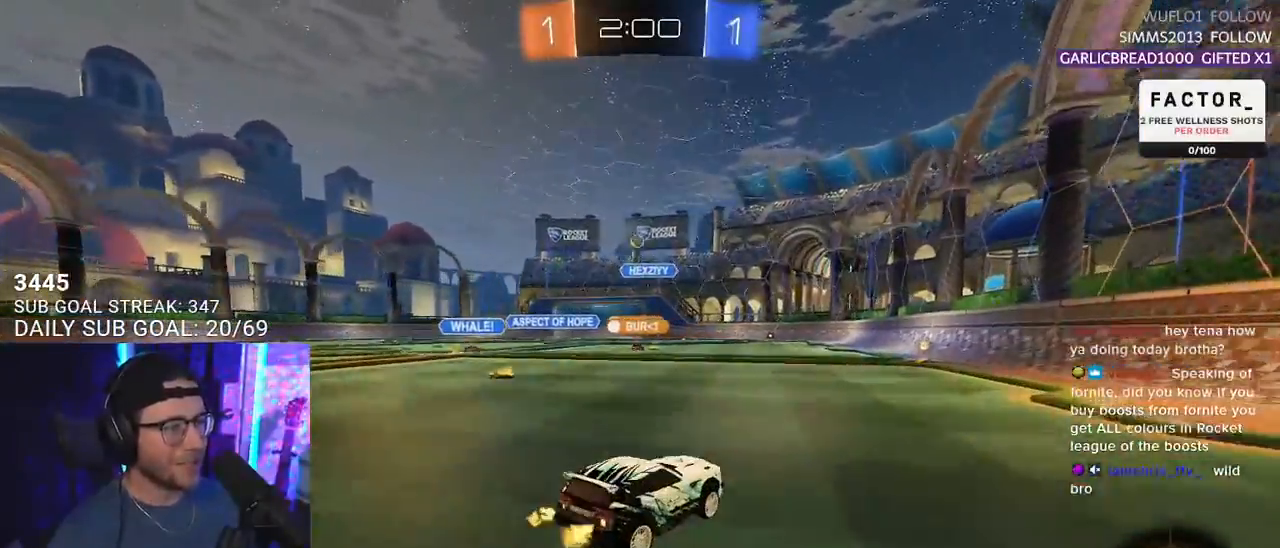
{"buttons": ["R2"], "left_stick": "right", "right_stick": "center", "events": [[17, "R1", "down"], [33, "left_stick", "left"], [150, "left_stick", "center"], [183, "R1", "up"], [250, "left_stick", "left"], [317, "R1", "down"], [333, "left_stick", "center"], [467, "left_stick", "right"], [483, "R1", "up"]]}
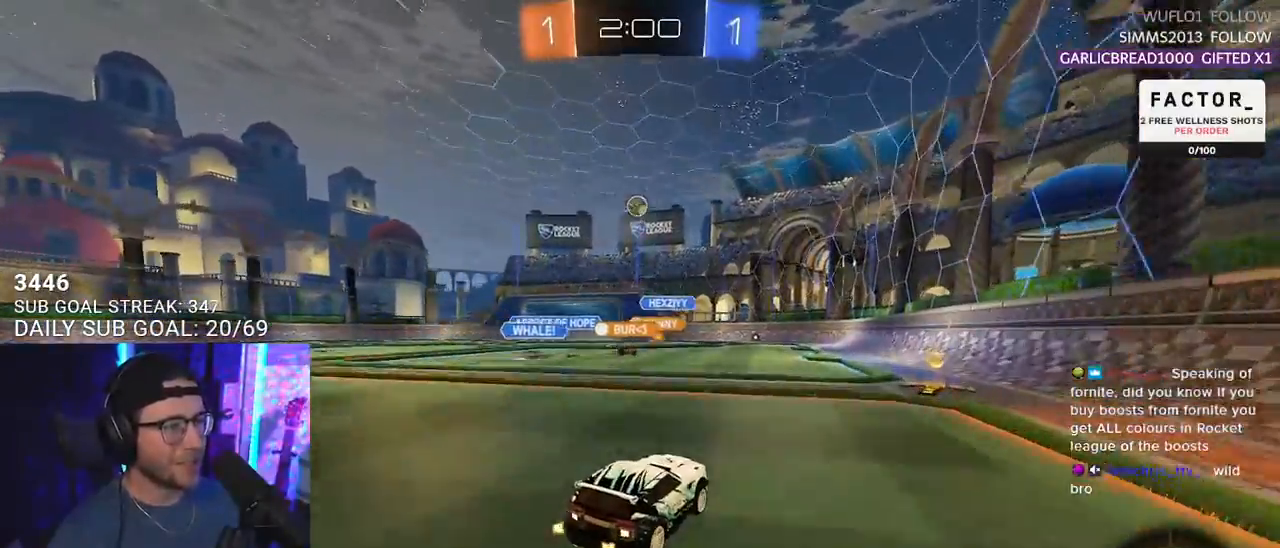
{"buttons": ["R2"], "left_stick": "center", "right_stick": "center", "events": [[17, "SQUARE", "down"], [183, "SQUARE", "up"], [500, "left_stick", "center"]]}